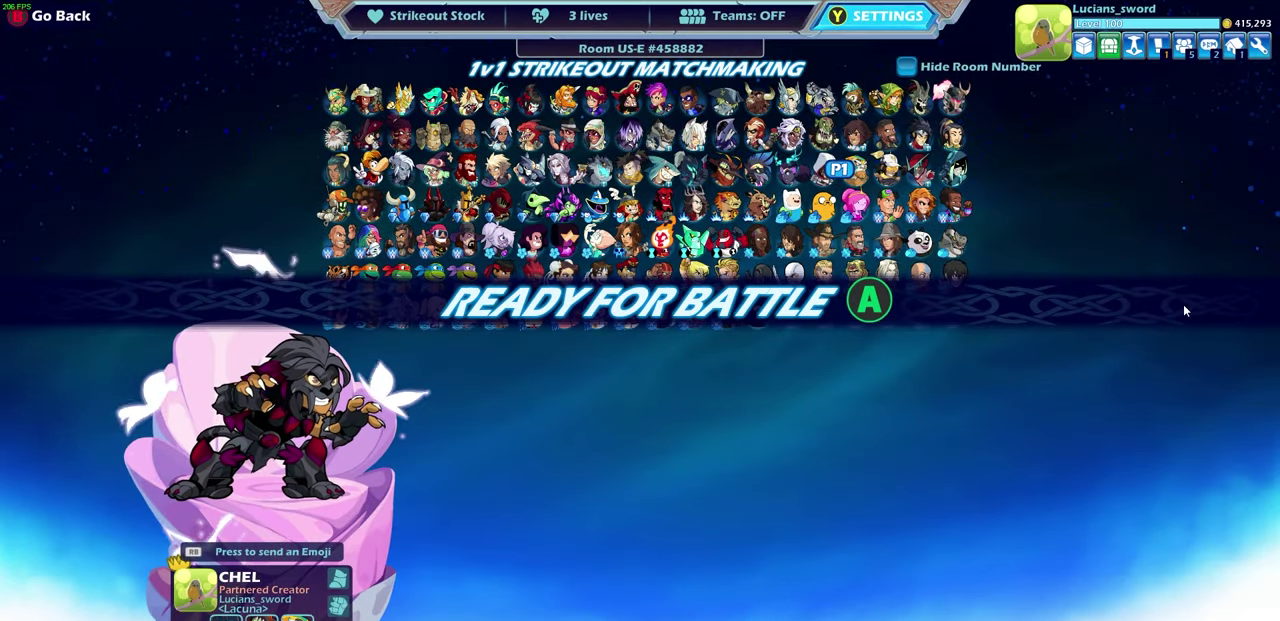
Gameplay with a controller (PlayStation layout); each line is a JSON object with the inputs held at the frame after it (dt_ms = milliseconds from this image to that frame). "events" lists button and stick changes between this image and that frame as [ms after this image, input, new state], when the widget could be followed in between. Not read: R1.
{"dt_ms": 500, "buttons": [], "left_stick": "center", "right_stick": "center"}
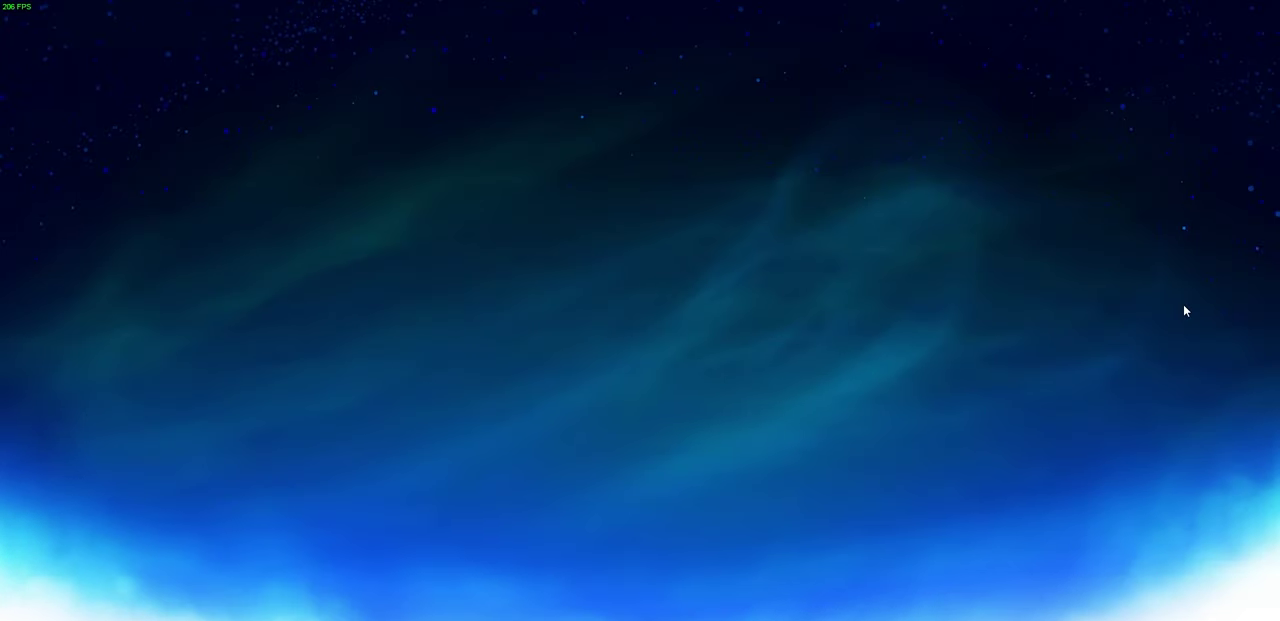
{"dt_ms": 500, "buttons": [], "left_stick": "center", "right_stick": "center", "events": []}
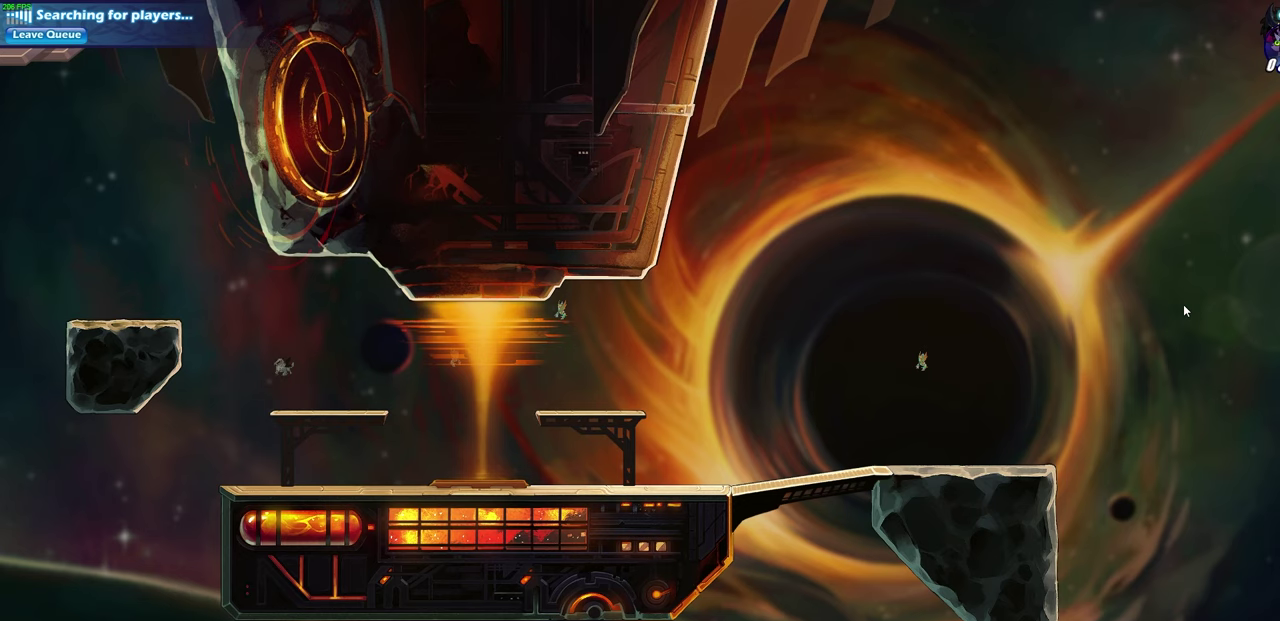
{"dt_ms": 500, "buttons": [], "left_stick": "center", "right_stick": "center", "events": []}
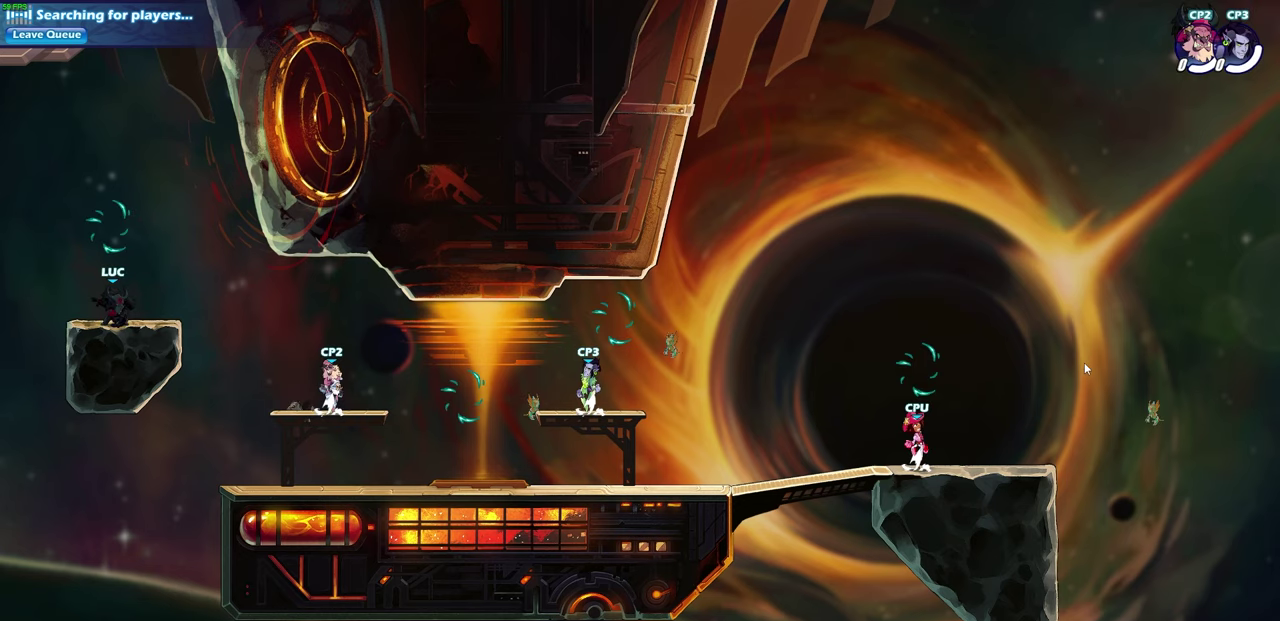
{"dt_ms": 500, "buttons": [], "left_stick": "center", "right_stick": "center", "events": []}
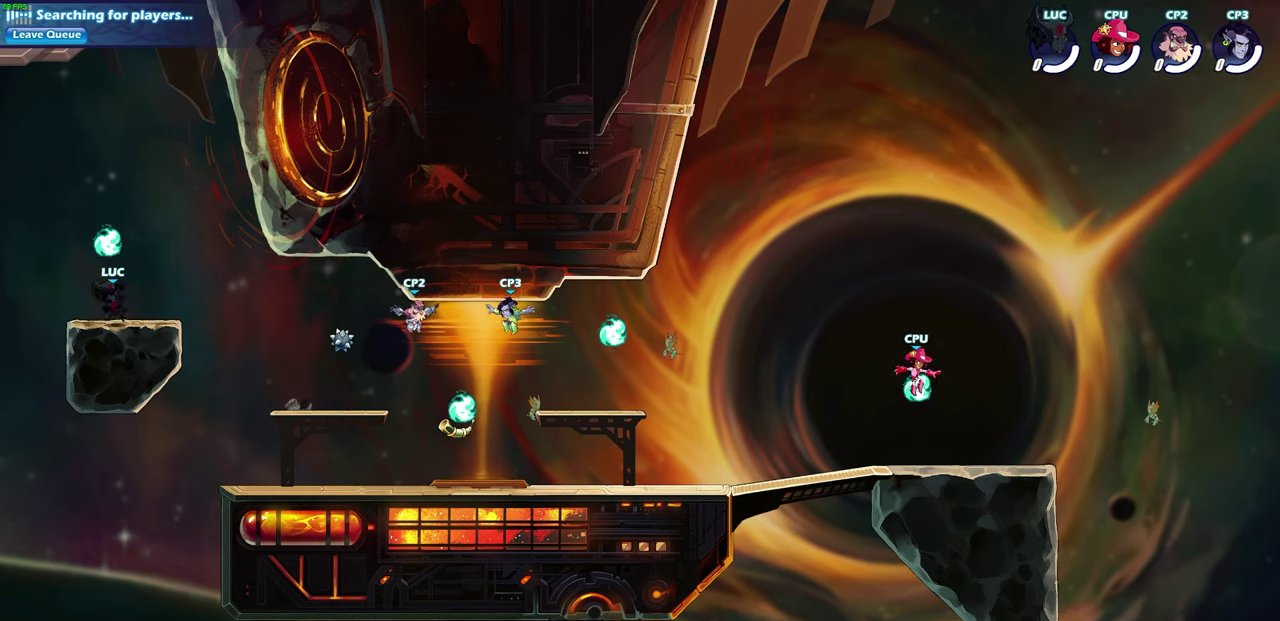
{"dt_ms": 400, "buttons": [], "left_stick": "center", "right_stick": "center", "events": []}
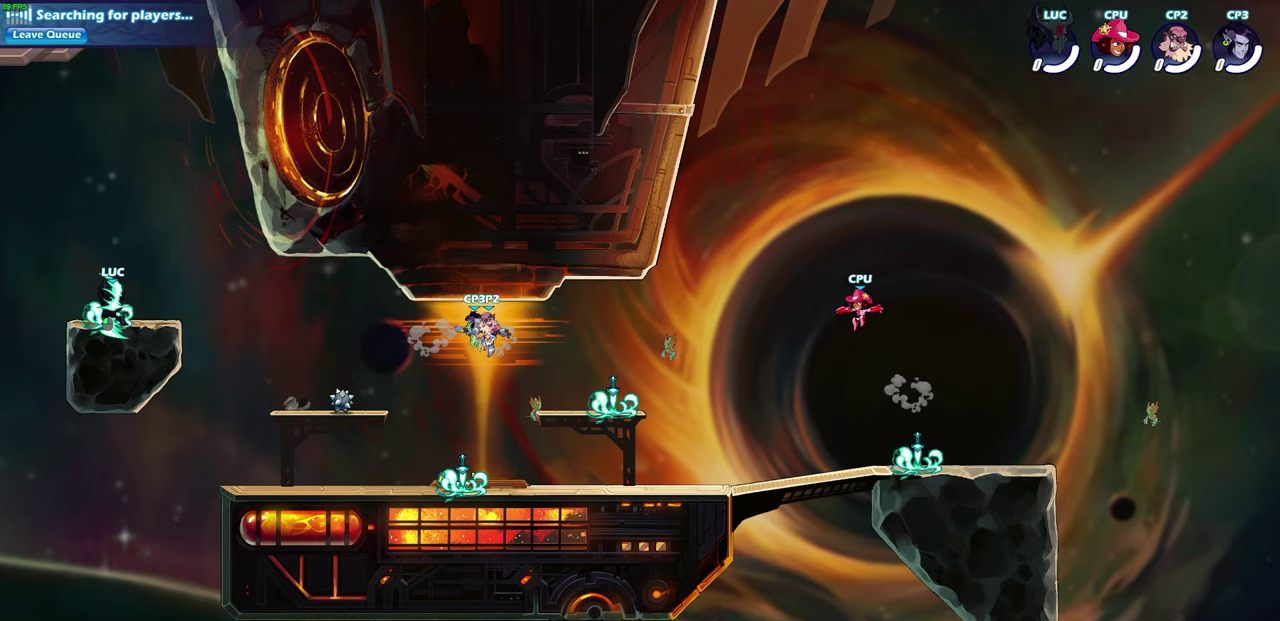
{"dt_ms": 600, "buttons": [], "left_stick": "down-right", "right_stick": "center", "events": [[300, "left_stick", "right"], [383, "R2", "down"], [417, "CROSS", "down"], [517, "CROSS", "up"], [517, "left_stick", "down-right"], [550, "R2", "up"]]}
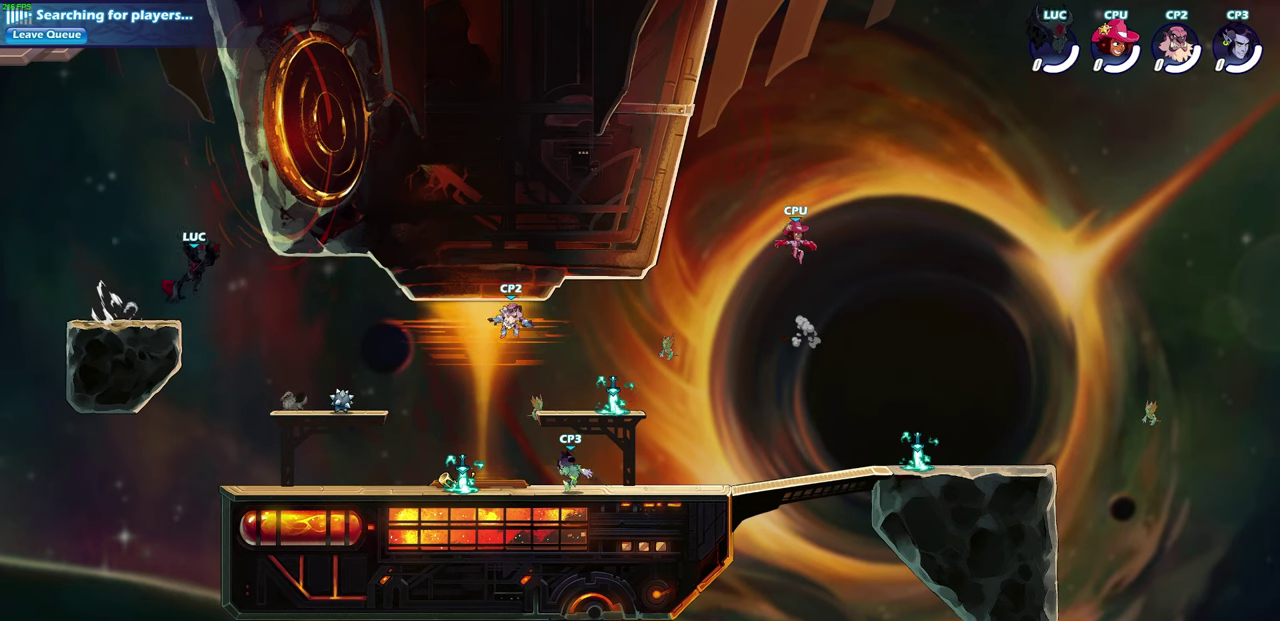
{"dt_ms": 600, "buttons": ["R2"], "left_stick": "down-right", "right_stick": "center", "events": [[117, "left_stick", "right"], [583, "R2", "down"], [600, "left_stick", "down-right"]]}
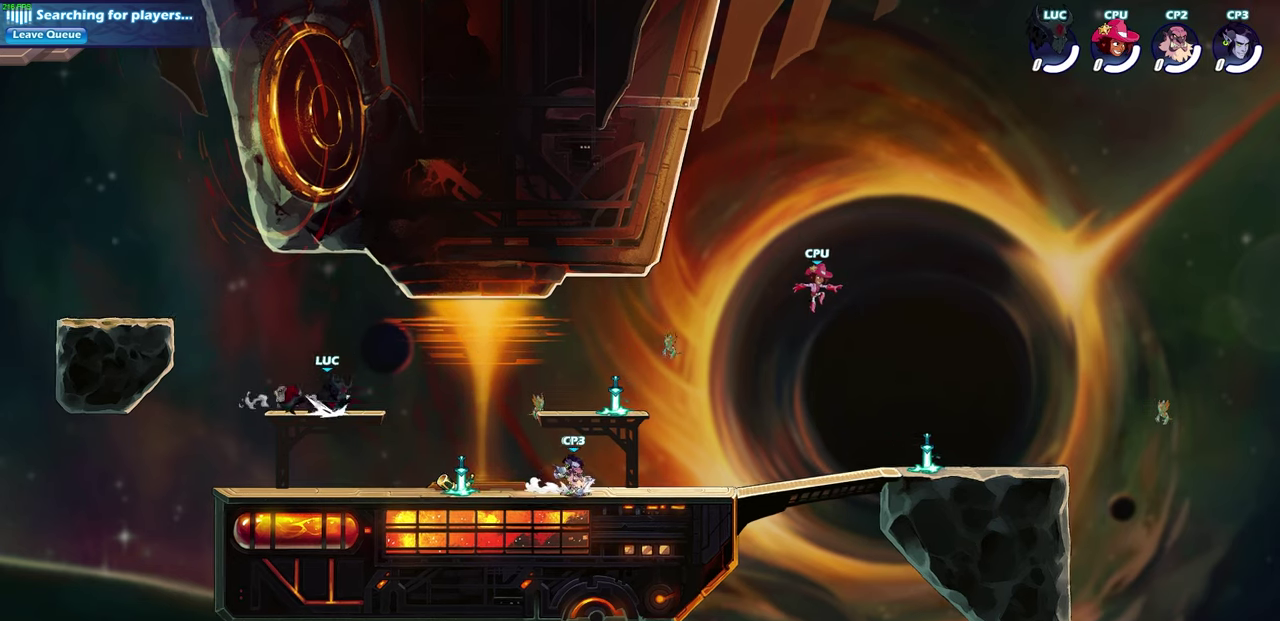
{"dt_ms": 600, "buttons": ["CIRCLE"], "left_stick": "right", "right_stick": "center", "events": [[33, "CIRCLE", "down"], [133, "R2", "up"], [383, "left_stick", "right"]]}
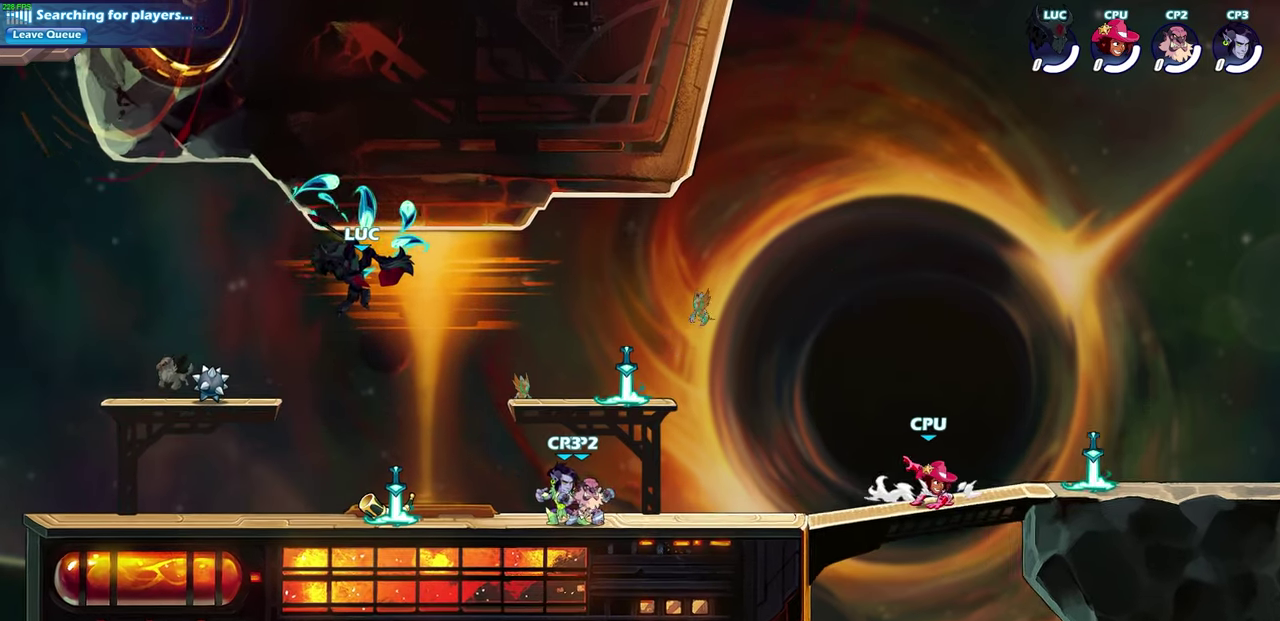
{"dt_ms": 300, "buttons": [], "left_stick": "center", "right_stick": "center", "events": [[167, "CIRCLE", "up"], [300, "left_stick", "center"]]}
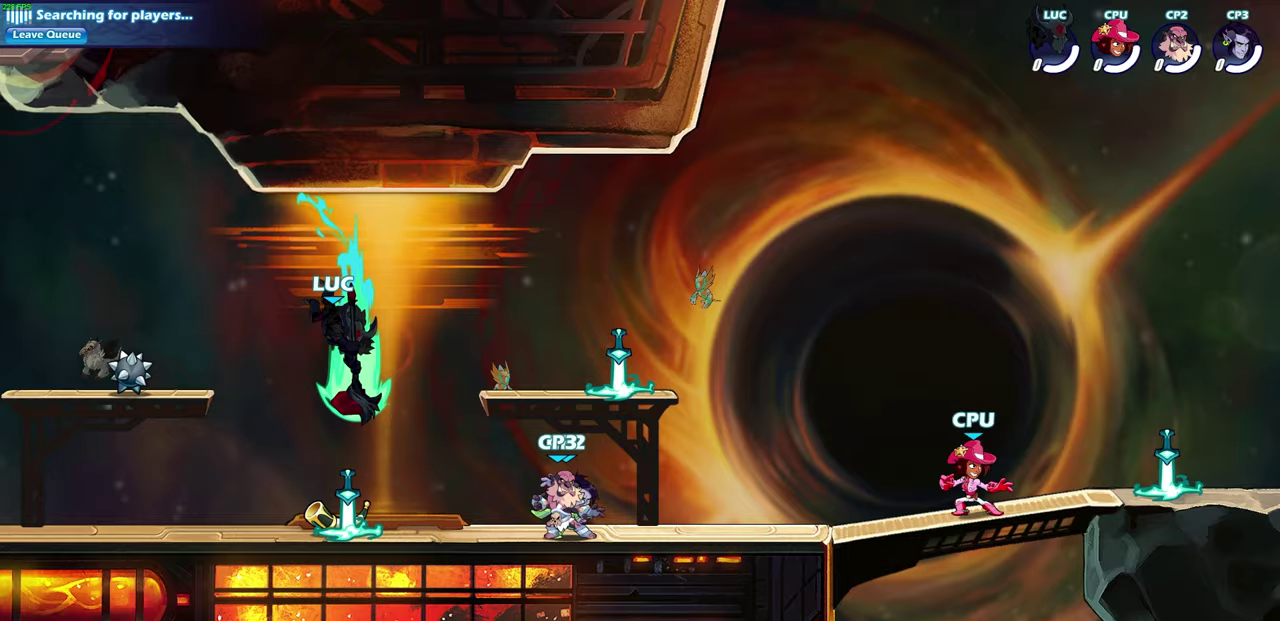
{"dt_ms": 300, "buttons": [], "left_stick": "center", "right_stick": "center", "events": []}
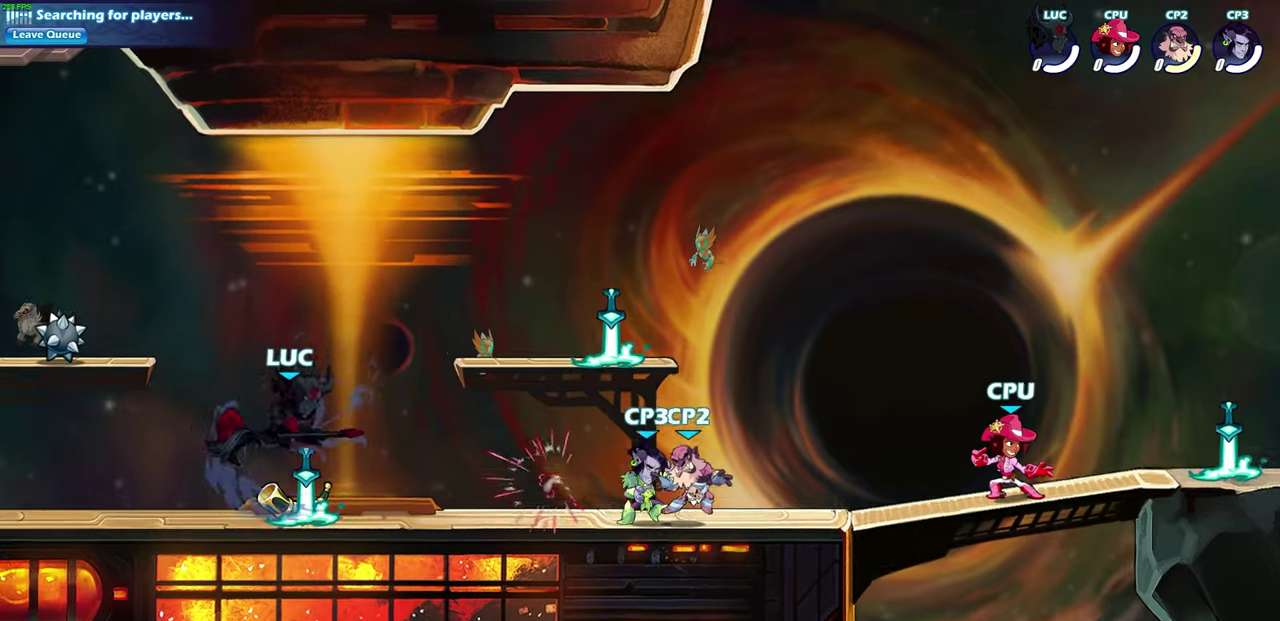
{"dt_ms": 700, "buttons": [], "left_stick": "center", "right_stick": "center", "events": [[433, "left_stick", "right"], [467, "R2", "down"], [550, "left_stick", "center"], [583, "R2", "up"]]}
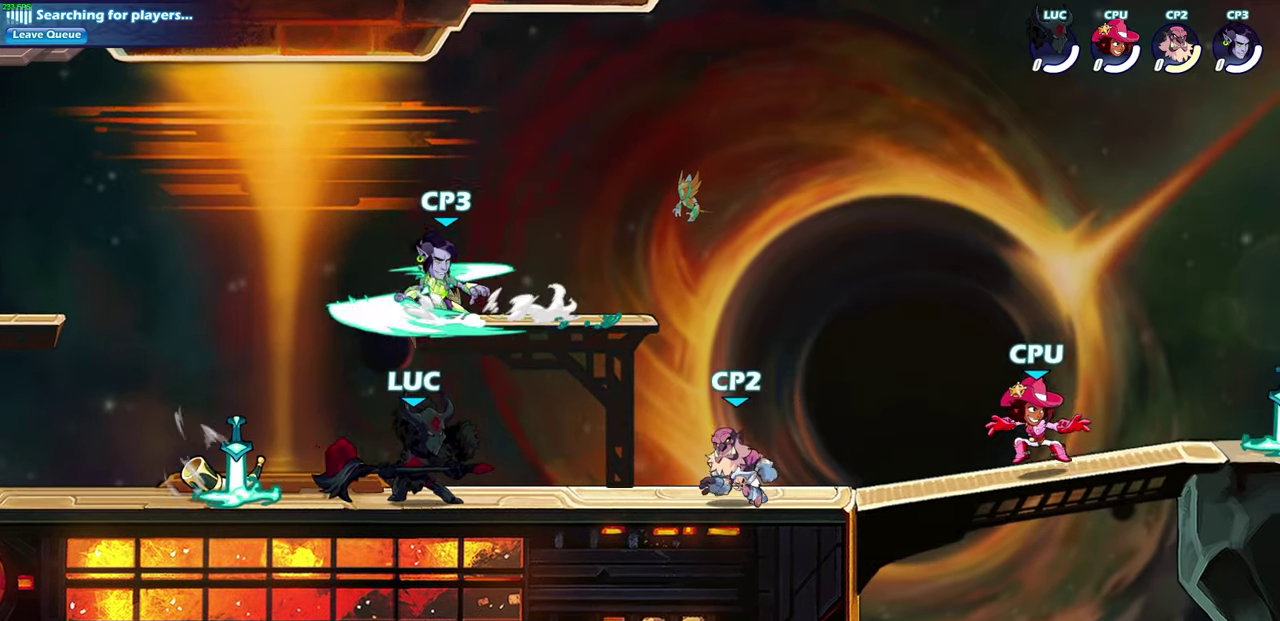
{"dt_ms": 600, "buttons": [], "left_stick": "center", "right_stick": "center", "events": [[250, "R2", "down"], [250, "left_stick", "right"], [283, "SQUARE", "down"], [300, "left_stick", "center"], [333, "R2", "up"], [417, "SQUARE", "up"]]}
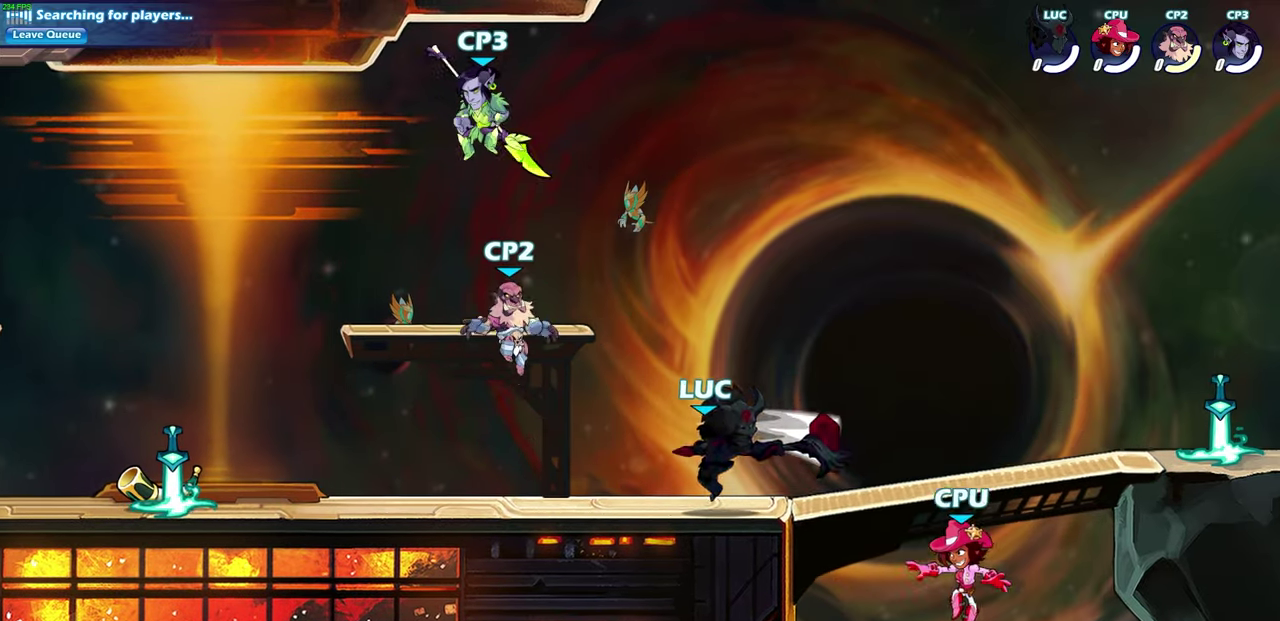
{"dt_ms": 600, "buttons": [], "left_stick": "down", "right_stick": "center", "events": [[433, "SQUARE", "down"], [433, "left_stick", "down"], [533, "SQUARE", "up"]]}
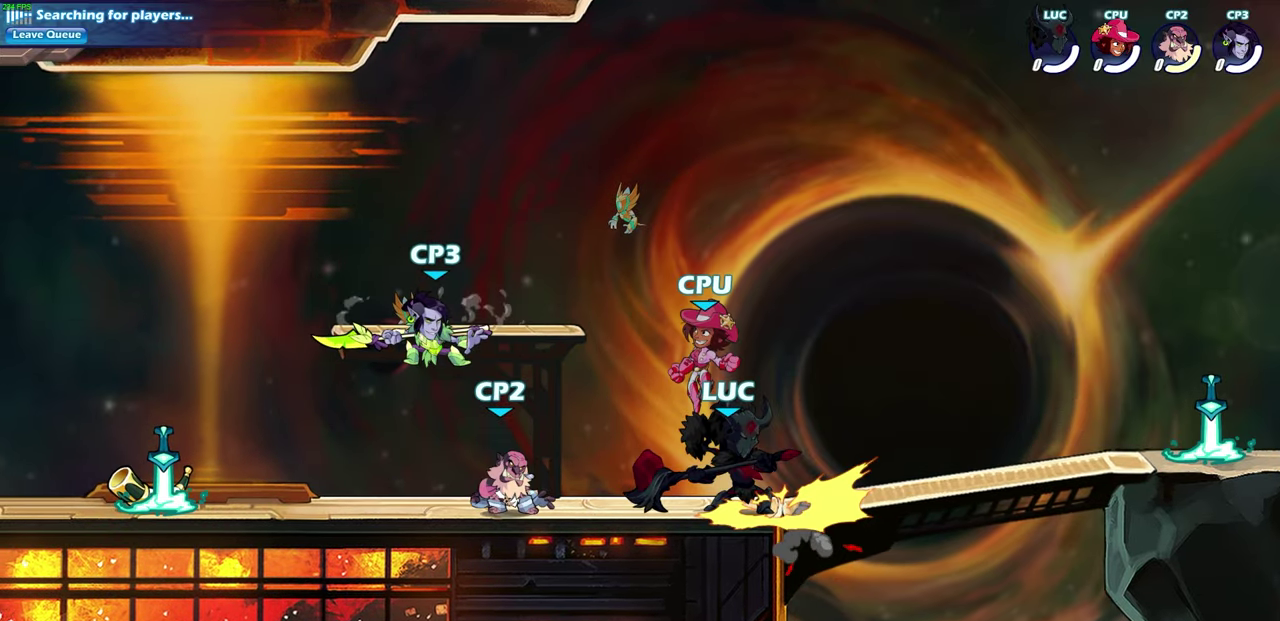
{"dt_ms": 300, "buttons": [], "left_stick": "left", "right_stick": "center", "events": [[33, "left_stick", "center"], [300, "left_stick", "left"]]}
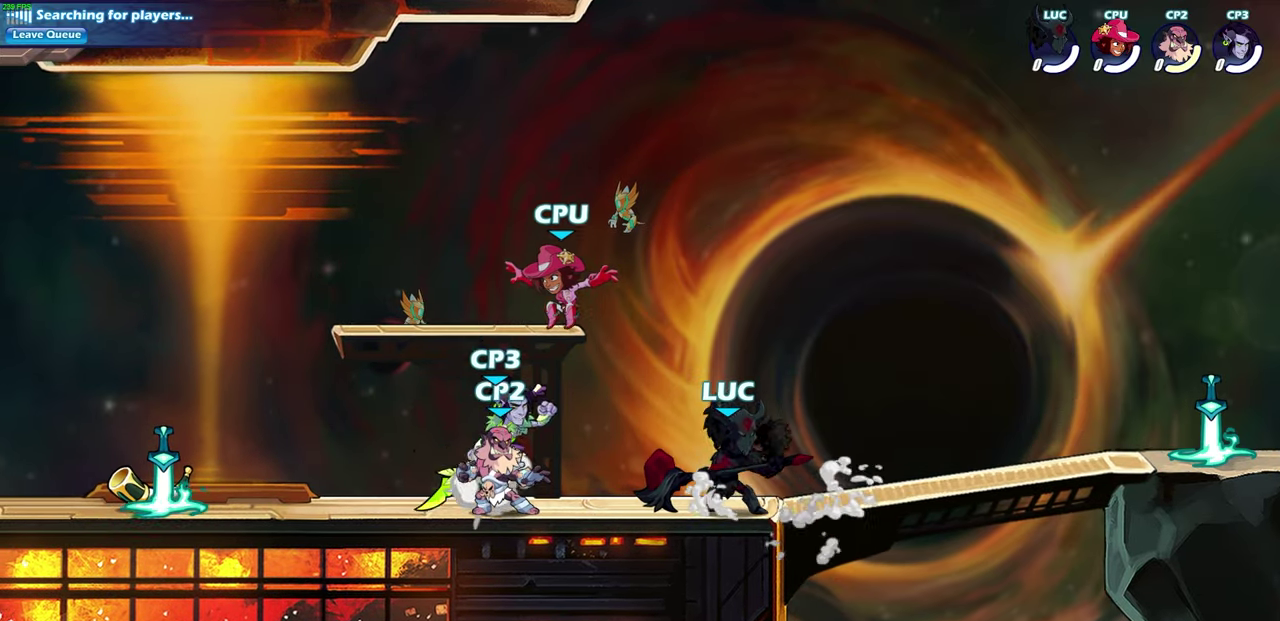
{"dt_ms": 500, "buttons": [], "left_stick": "center", "right_stick": "center", "events": [[150, "left_stick", "down-left"], [217, "CROSS", "down"], [217, "R2", "down"], [283, "SQUARE", "down"], [367, "CROSS", "up"], [367, "R2", "up"], [367, "left_stick", "center"], [383, "SQUARE", "up"]]}
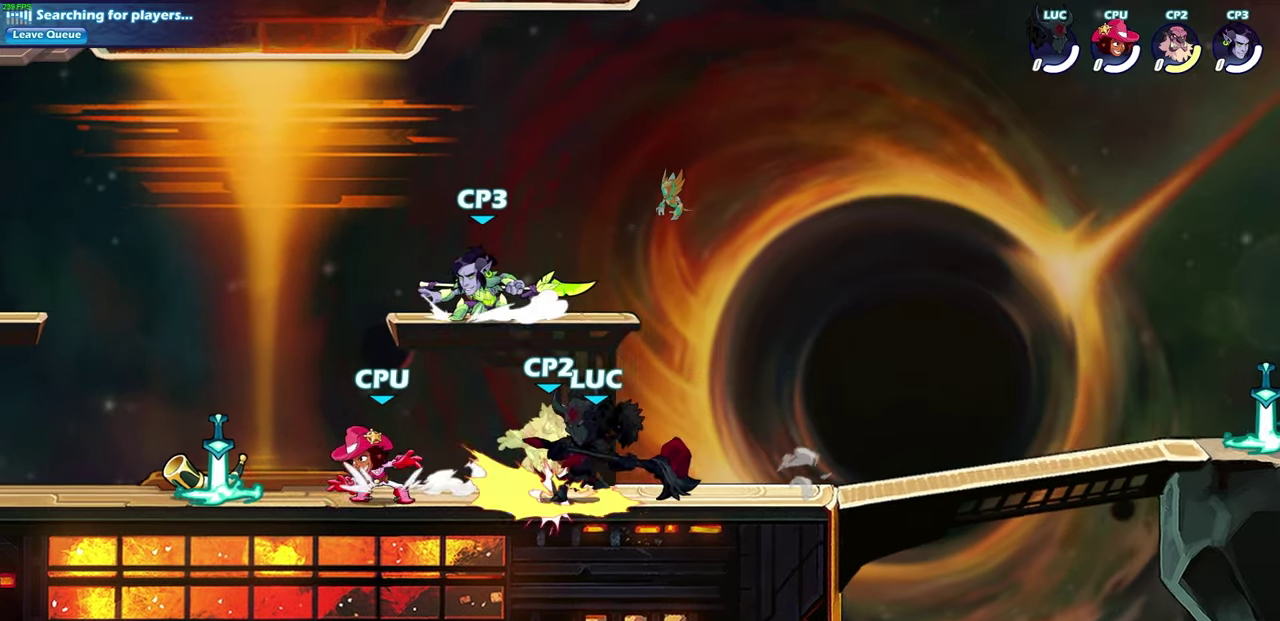
{"dt_ms": 600, "buttons": ["SQUARE"], "left_stick": "center", "right_stick": "center", "events": [[567, "SQUARE", "down"]]}
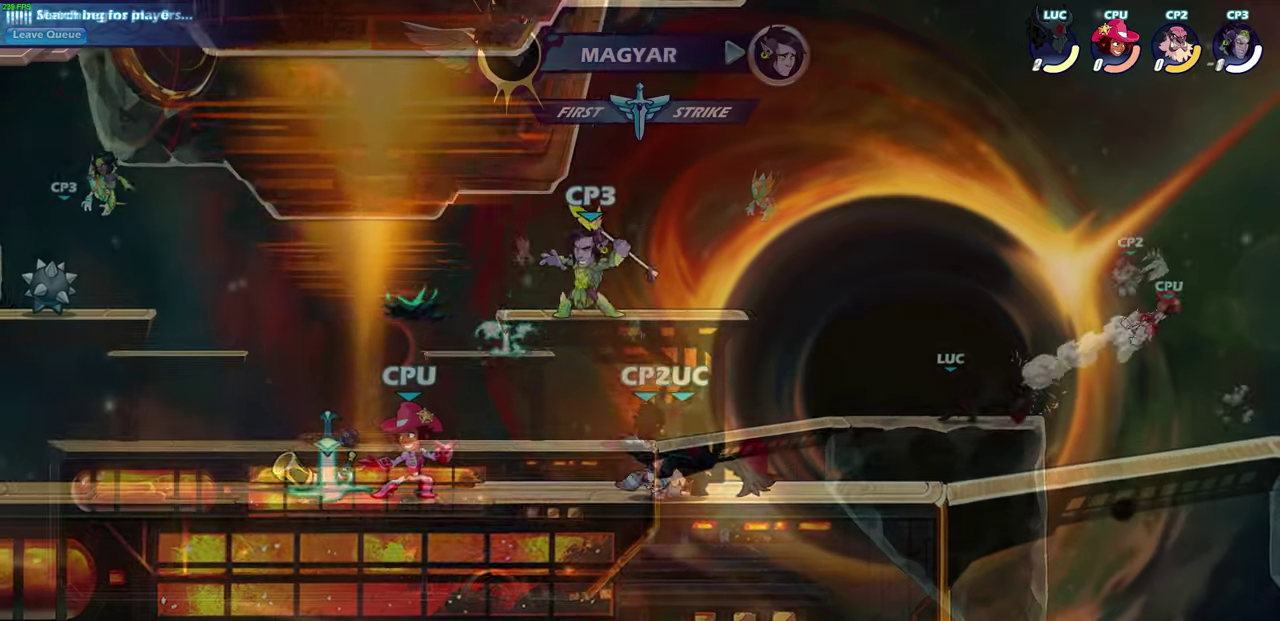
{"dt_ms": 400, "buttons": [], "left_stick": "center", "right_stick": "center", "events": [[67, "SQUARE", "up"]]}